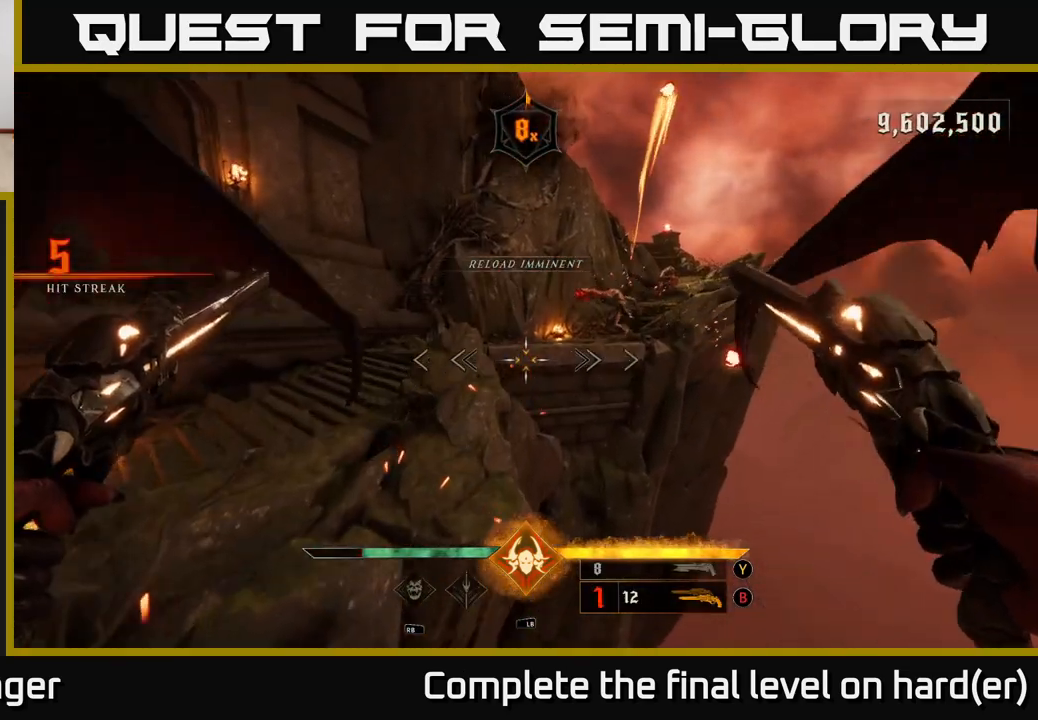
Gameplay with a controller (Xbox layout); each line is a JSON object with the inputs held at the frame after it. "events" lists button and stick changes between this image and that frame as [ms after this image, input, new state], when the widget could be followed in between.
{"buttons": [], "left_stick": "up-left", "right_stick": "right", "events": [[33, "right_stick", "up-right"], [200, "L2", "down"], [200, "R2", "down"], [267, "right_stick", "center"], [300, "R2", "up"], [333, "L2", "up"], [483, "right_stick", "right"]]}
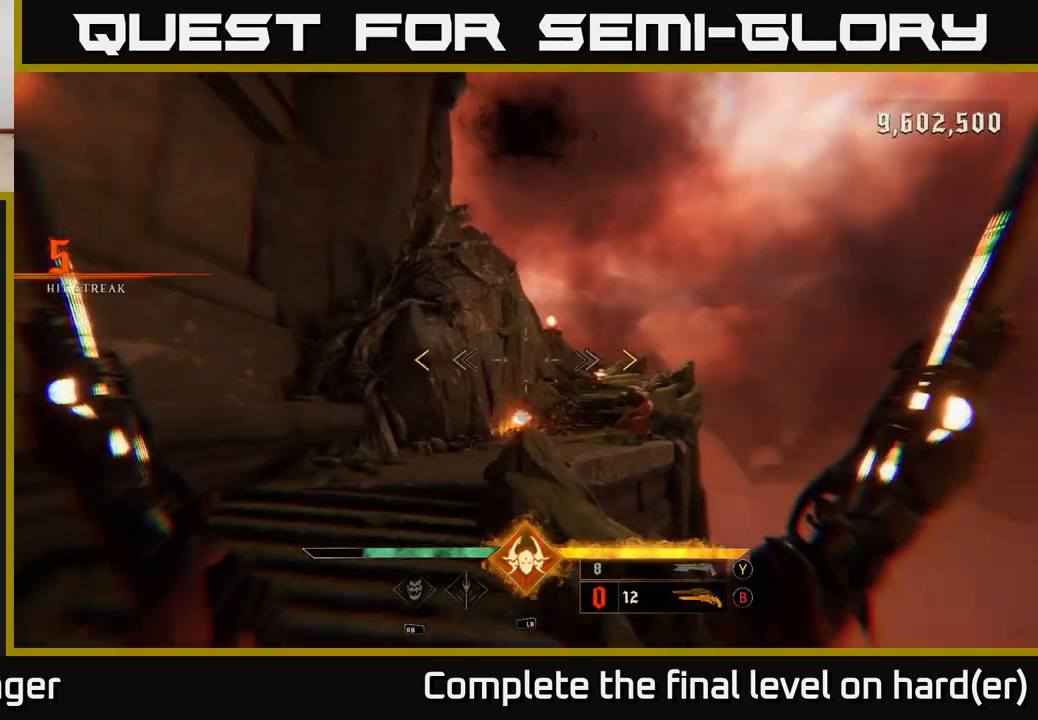
{"buttons": [], "left_stick": "up-left", "right_stick": "center", "events": [[233, "right_stick", "center"]]}
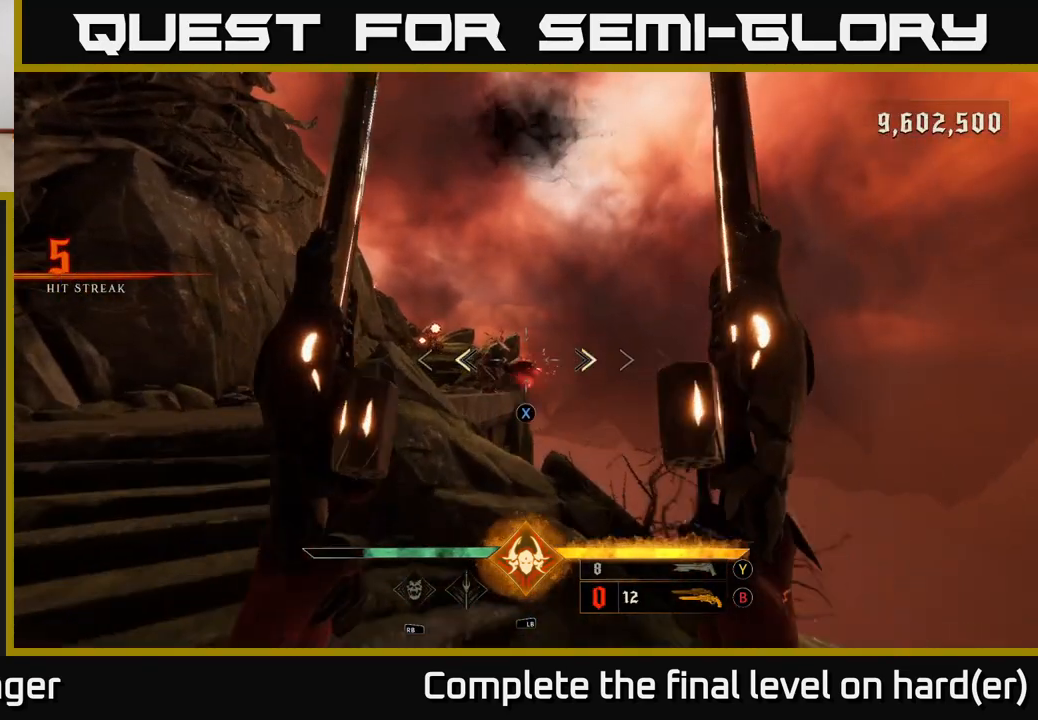
{"buttons": [], "left_stick": "up-left", "right_stick": "down-right", "events": [[83, "X", "down"], [150, "X", "up"], [417, "right_stick", "down-right"]]}
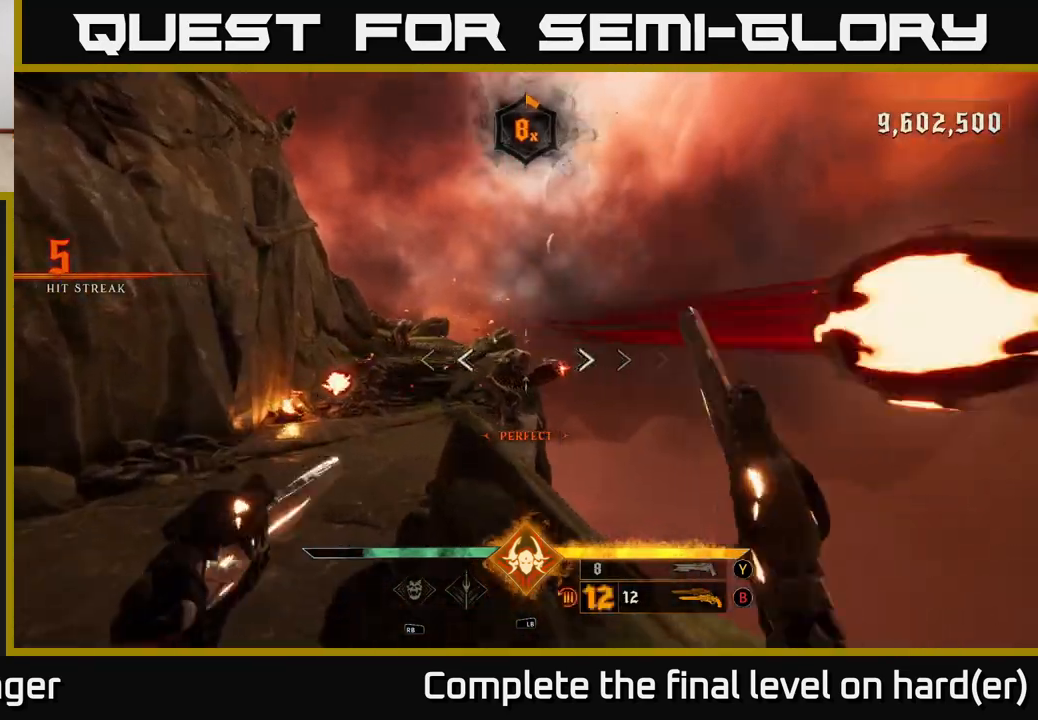
{"buttons": [], "left_stick": "up-left", "right_stick": "down", "events": [[67, "R2", "down"], [100, "right_stick", "center"], [133, "L2", "down"], [167, "R2", "up"], [167, "left_stick", "up-right"], [217, "left_stick", "up"], [250, "L2", "up"], [317, "left_stick", "up-left"], [450, "right_stick", "down"]]}
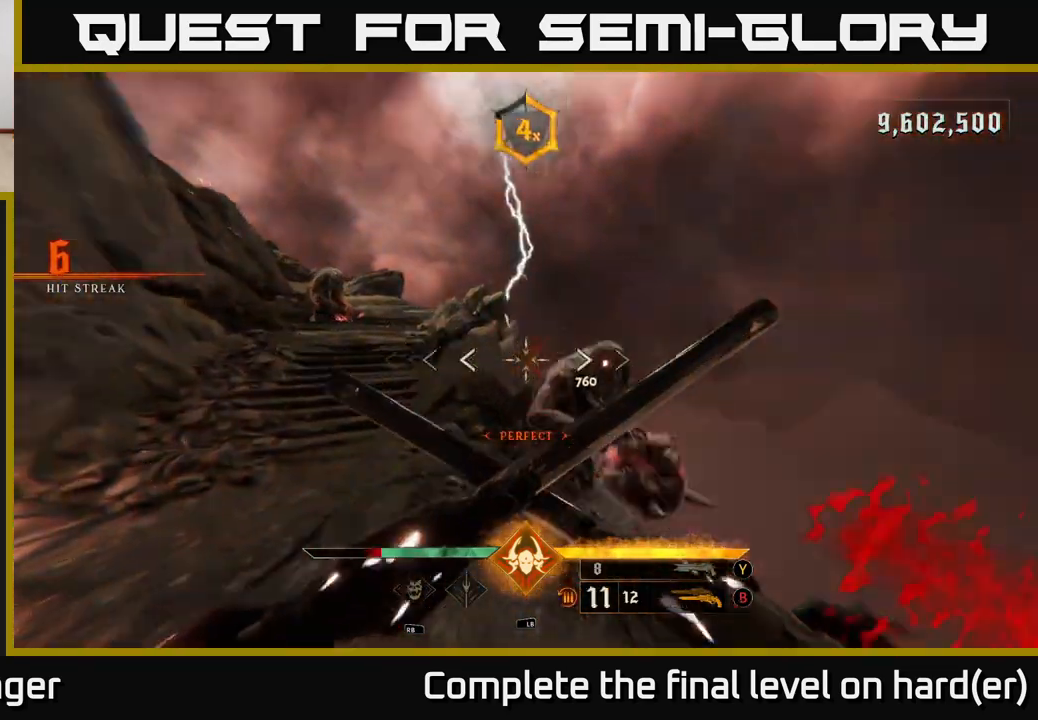
{"buttons": ["R2"], "left_stick": "down", "right_stick": "center", "events": [[117, "left_stick", "center"], [117, "right_stick", "right"], [183, "left_stick", "down"], [267, "right_stick", "center"], [350, "right_stick", "up"], [483, "R2", "down"], [500, "right_stick", "center"]]}
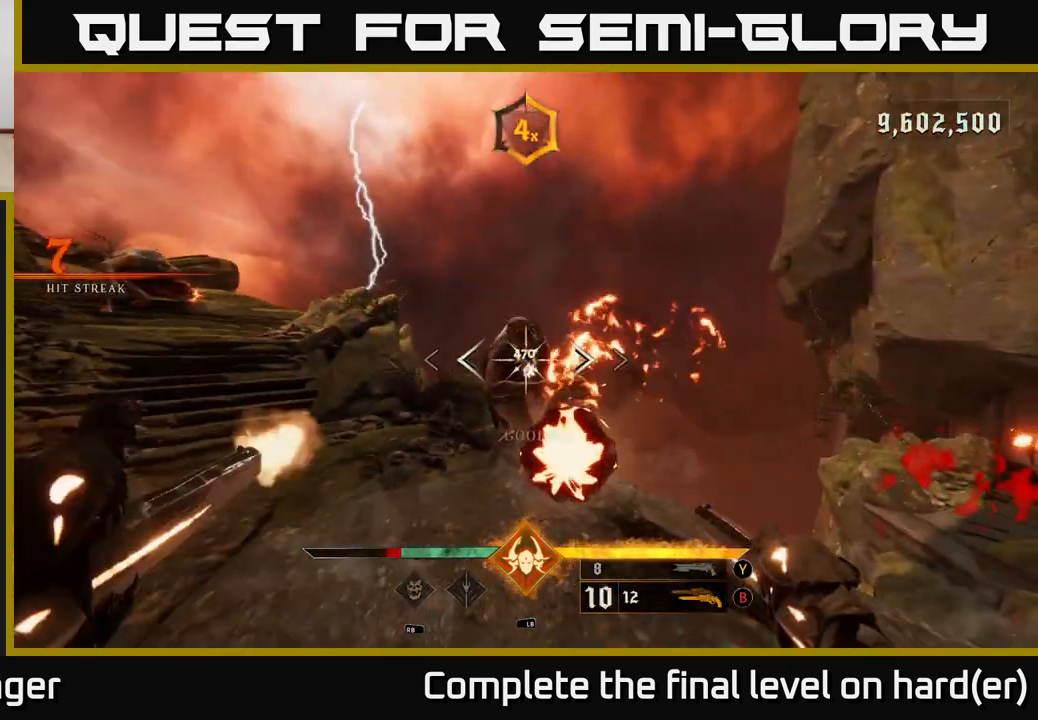
{"buttons": [], "left_stick": "right", "right_stick": "center", "events": [[50, "L2", "down"], [83, "R2", "up"], [83, "left_stick", "down-right"], [150, "L2", "up"], [233, "right_stick", "left"], [300, "left_stick", "center"], [383, "right_stick", "center"], [417, "left_stick", "right"]]}
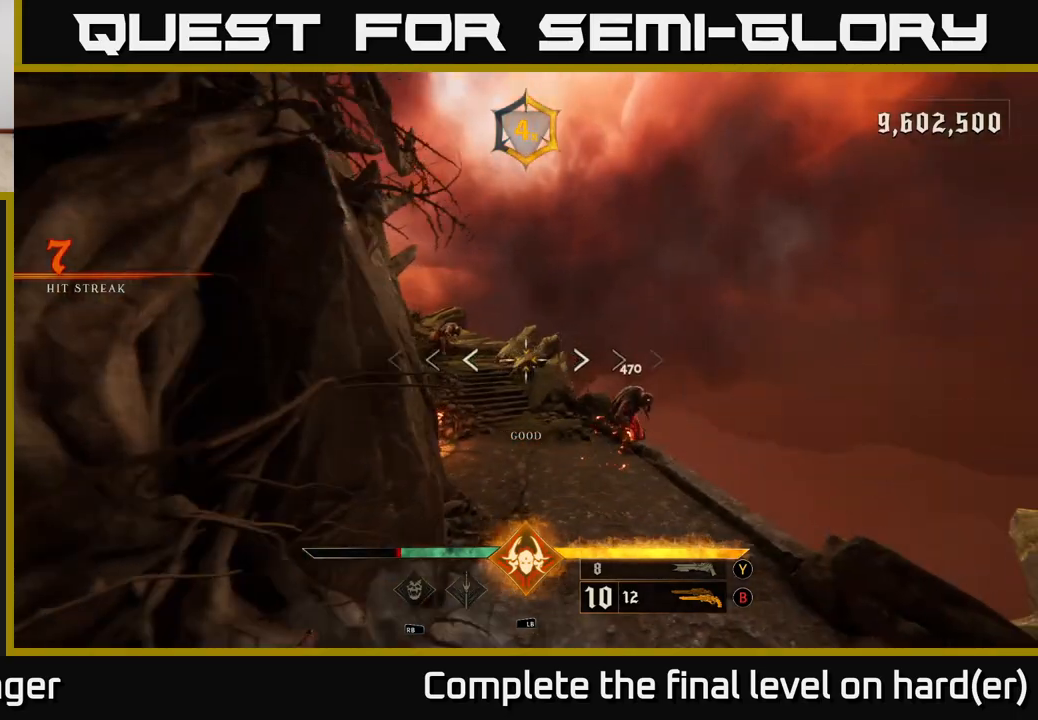
{"buttons": ["R2"], "left_stick": "center", "right_stick": "down-right", "events": [[283, "left_stick", "up-right"], [400, "left_stick", "center"], [433, "right_stick", "down-right"], [500, "R2", "down"]]}
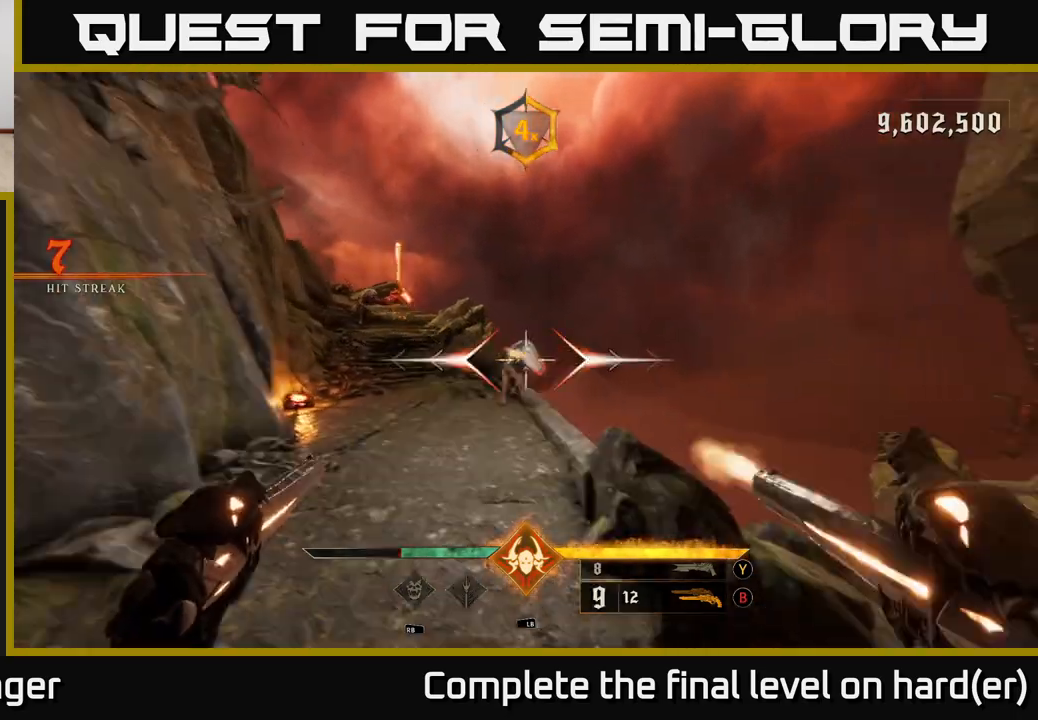
{"buttons": [], "left_stick": "up", "right_stick": "center", "events": [[50, "right_stick", "center"], [83, "R2", "up"], [100, "left_stick", "up"], [267, "right_stick", "up-left"], [400, "right_stick", "center"]]}
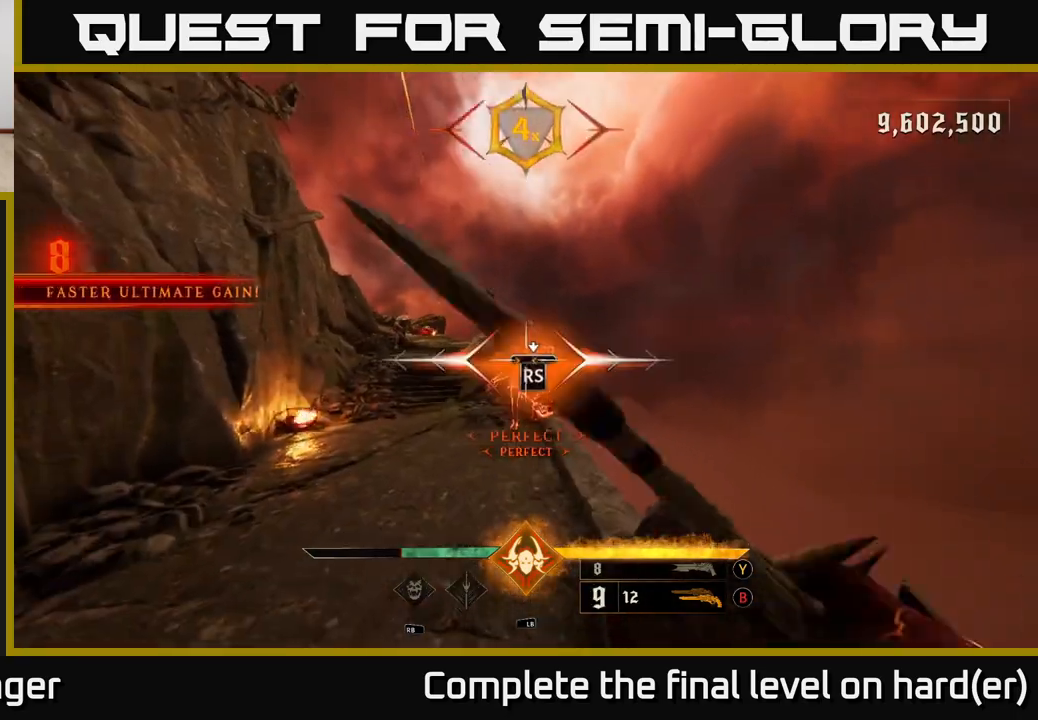
{"buttons": [], "left_stick": "center", "right_stick": "left", "events": [[100, "left_stick", "center"], [317, "right_stick", "left"]]}
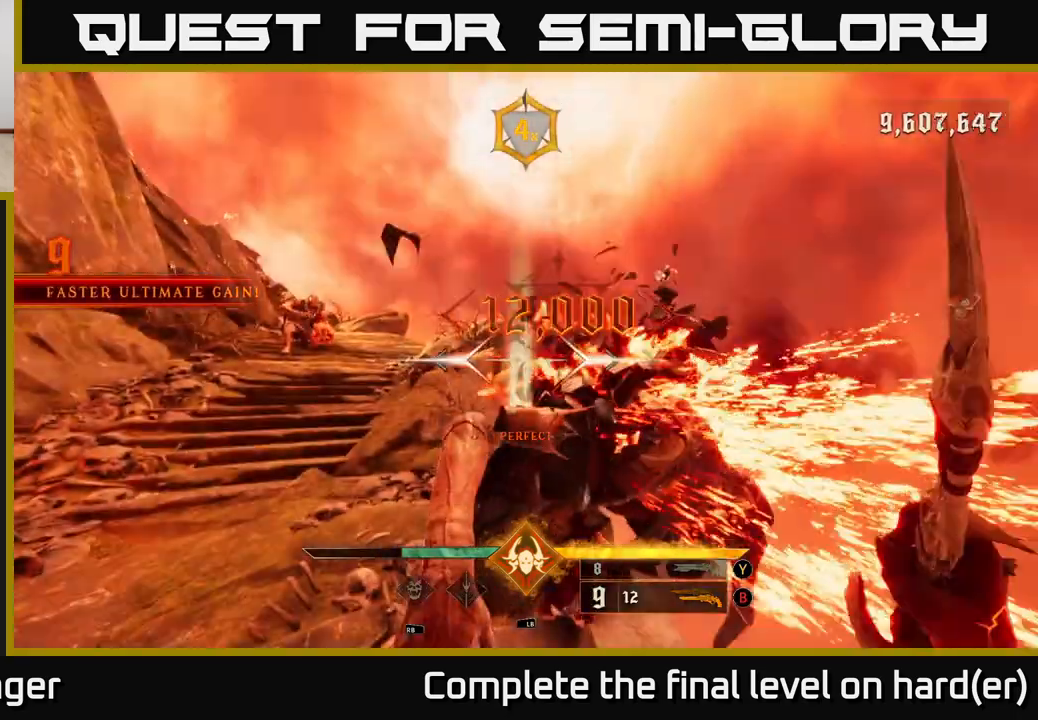
{"buttons": ["R2"], "left_stick": "up-right", "right_stick": "center", "events": [[67, "left_stick", "left"], [133, "right_stick", "center"], [233, "left_stick", "up-left"], [333, "right_stick", "up-left"], [433, "R2", "down"], [483, "left_stick", "up-right"], [500, "right_stick", "center"]]}
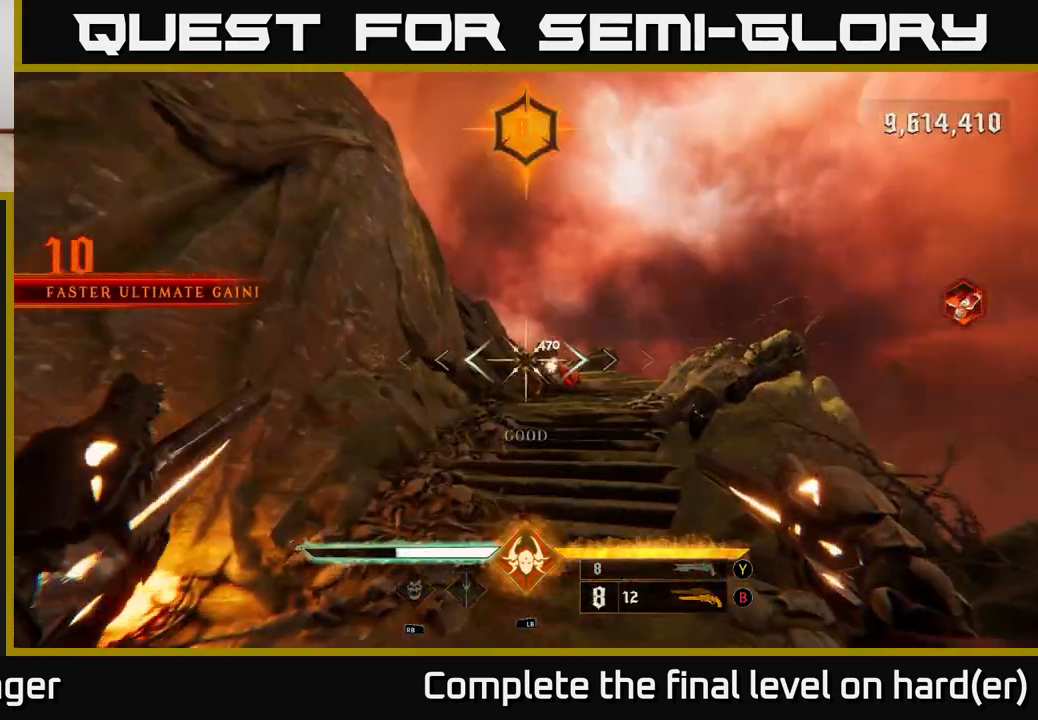
{"buttons": [], "left_stick": "up-right", "right_stick": "center", "events": [[17, "R2", "up"], [133, "left_stick", "up"], [300, "right_stick", "up"], [367, "R2", "down"], [417, "right_stick", "center"], [450, "R2", "up"], [467, "left_stick", "up-right"]]}
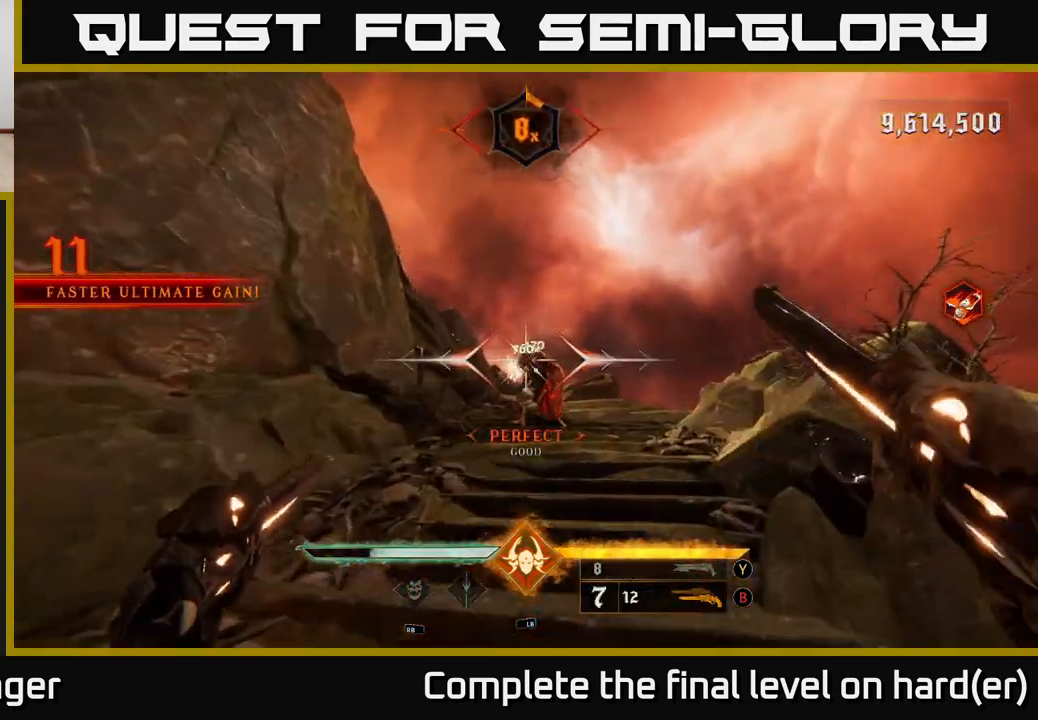
{"buttons": [], "left_stick": "up-right", "right_stick": "center", "events": [[100, "left_stick", "up"], [333, "R2", "down"], [400, "R2", "up"], [417, "left_stick", "up-right"]]}
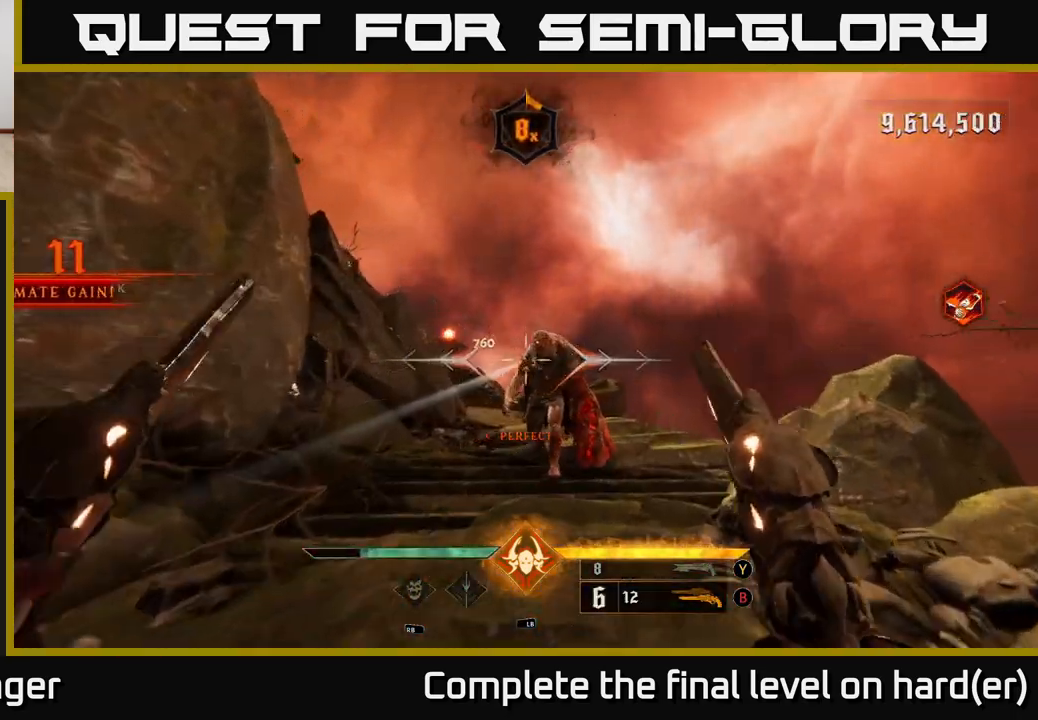
{"buttons": [], "left_stick": "center", "right_stick": "center", "events": [[67, "left_stick", "up"], [283, "right_stick", "up"], [300, "R2", "down"], [367, "R2", "up"], [367, "right_stick", "center"], [467, "left_stick", "center"]]}
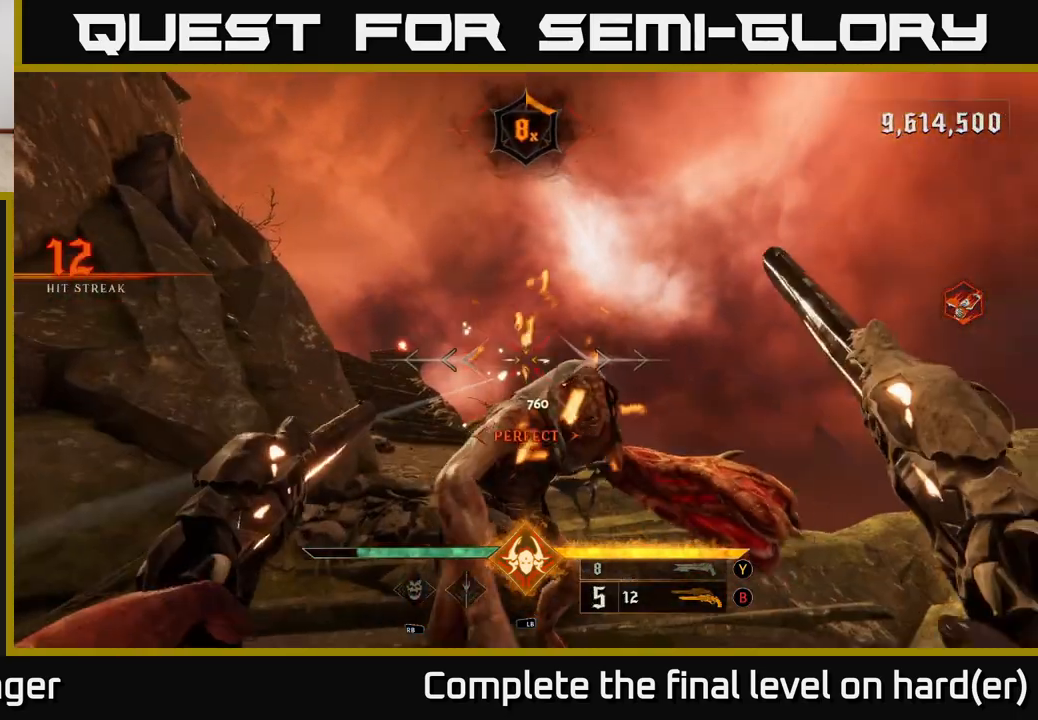
{"buttons": [], "left_stick": "down", "right_stick": "center", "events": [[17, "left_stick", "down"], [200, "right_stick", "down-right"], [300, "right_stick", "down"], [467, "right_stick", "center"]]}
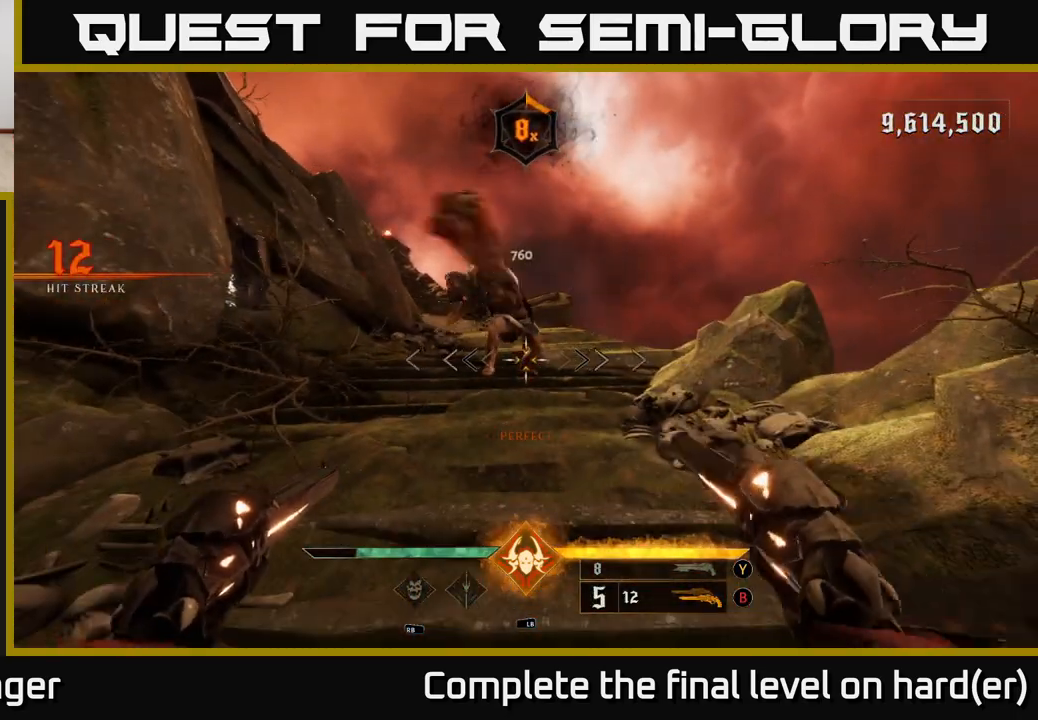
{"buttons": [], "left_stick": "center", "right_stick": "center", "events": [[33, "left_stick", "center"], [167, "right_stick", "up"], [333, "R2", "down"], [400, "R2", "up"], [400, "right_stick", "center"]]}
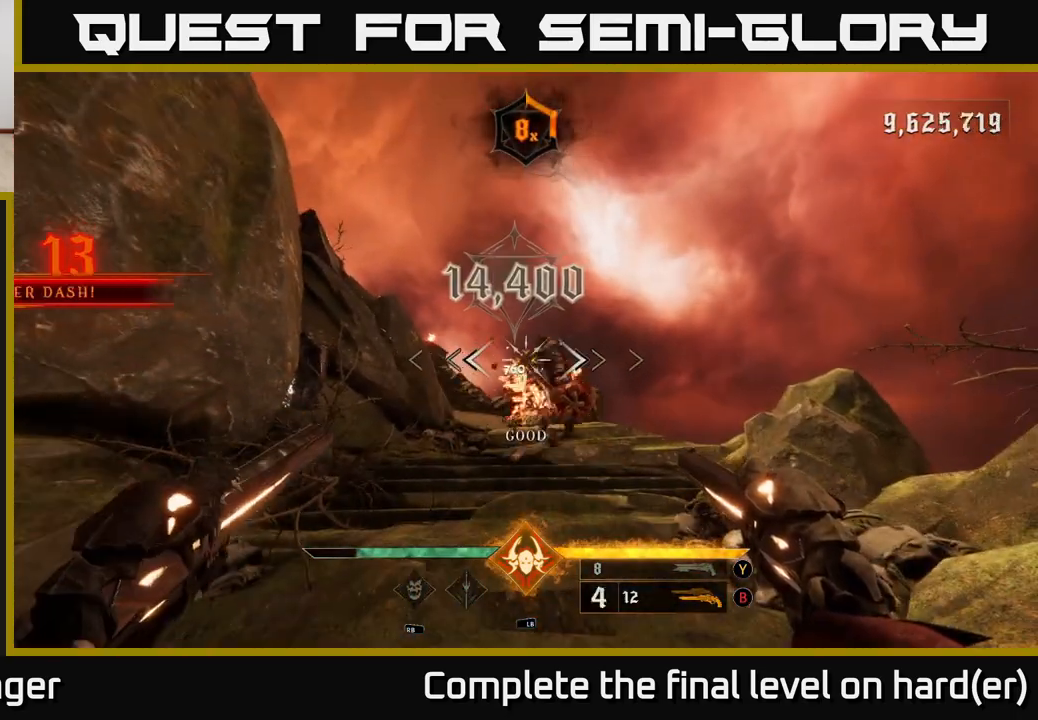
{"buttons": [], "left_stick": "up", "right_stick": "center", "events": [[100, "left_stick", "up"]]}
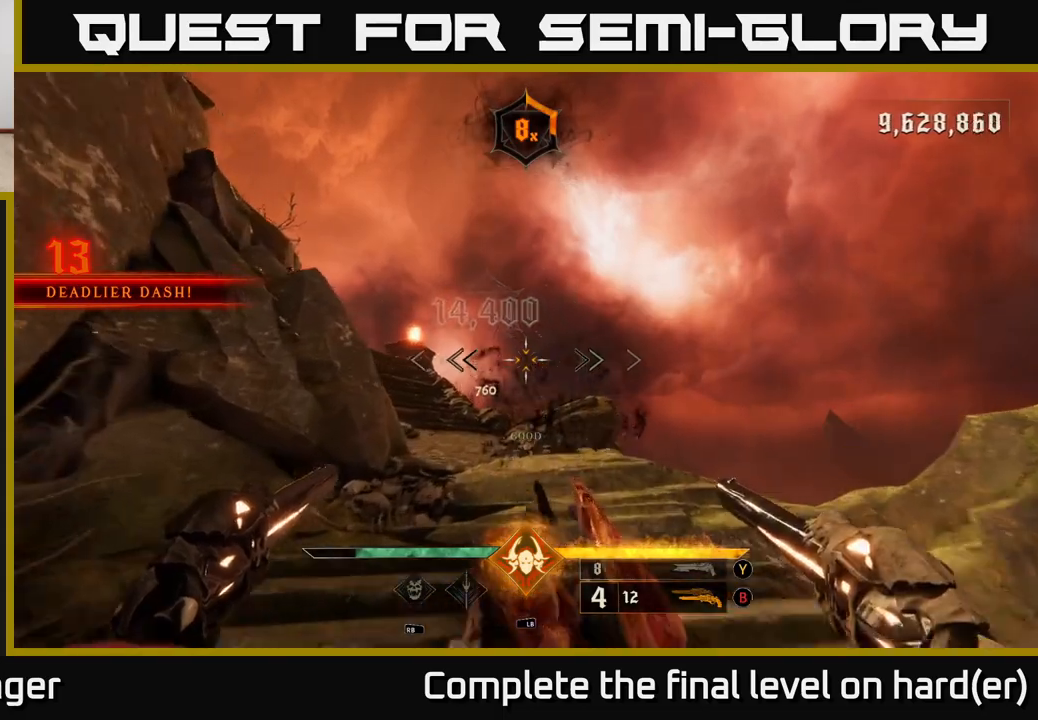
{"buttons": [], "left_stick": "up-right", "right_stick": "left", "events": [[150, "X", "down"], [233, "X", "up"], [317, "left_stick", "up-right"], [367, "right_stick", "left"]]}
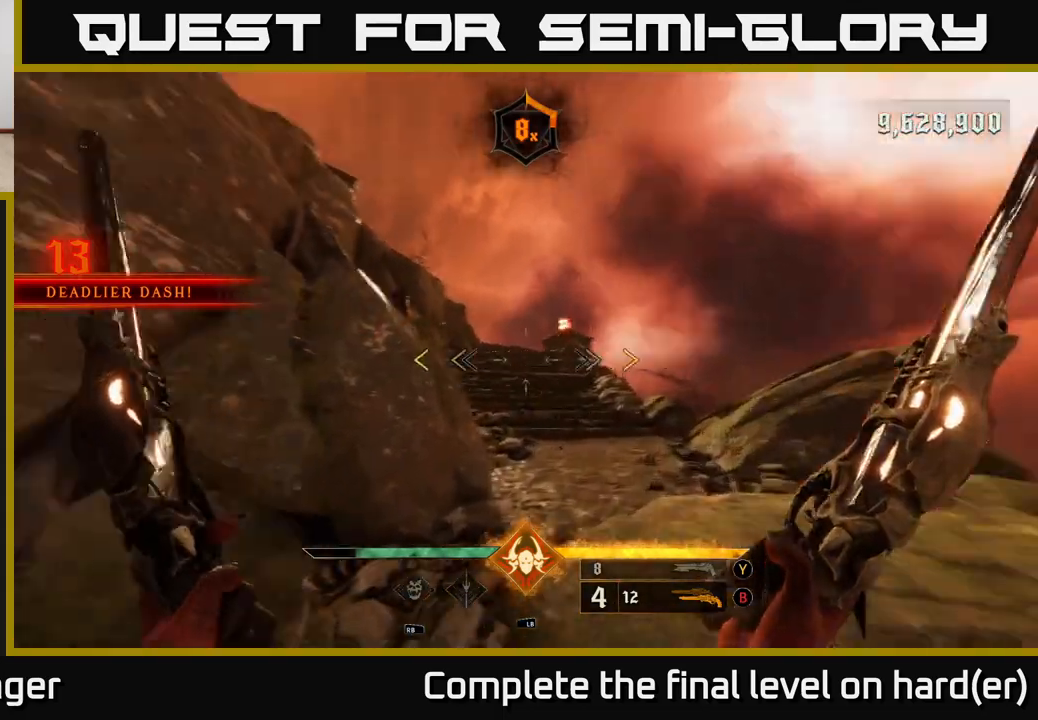
{"buttons": [], "left_stick": "up", "right_stick": "center", "events": [[150, "right_stick", "center"], [383, "left_stick", "up"]]}
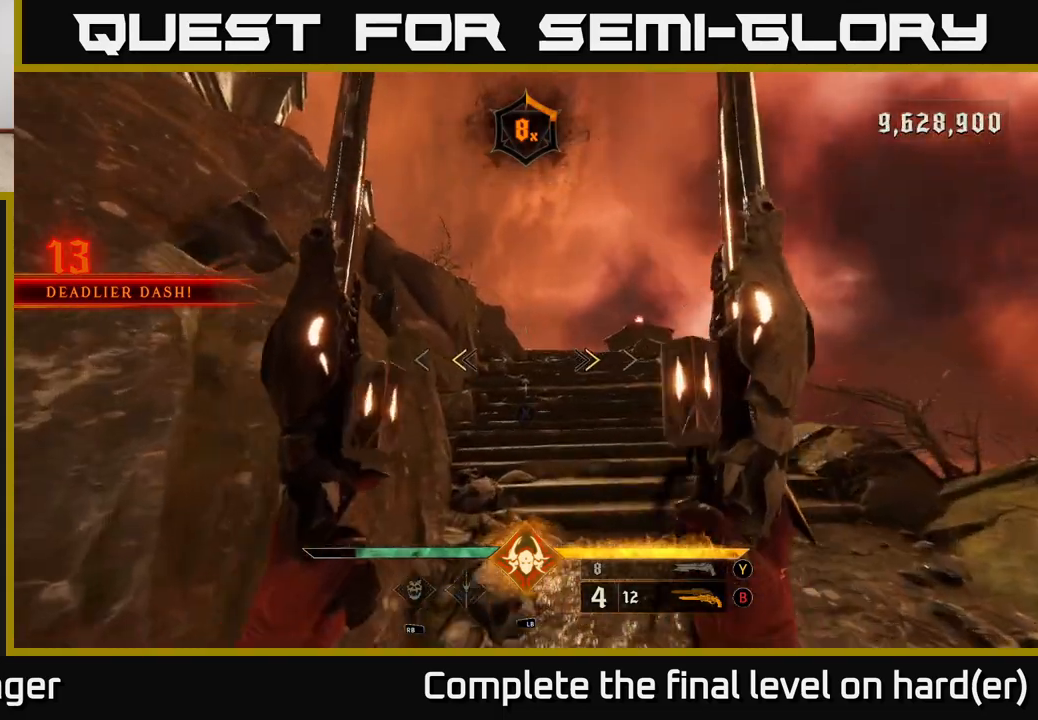
{"buttons": [], "left_stick": "up-right", "right_stick": "center", "events": [[150, "X", "down"], [233, "X", "up"], [333, "left_stick", "up-right"]]}
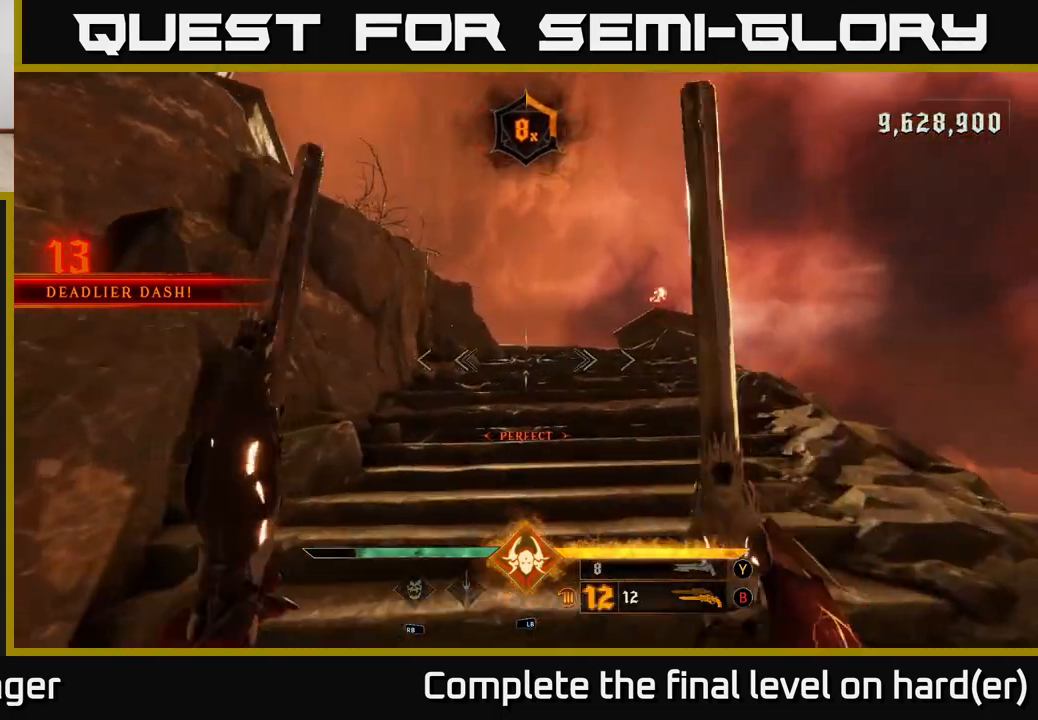
{"buttons": [], "left_stick": "up-right", "right_stick": "left", "events": [[117, "L2", "down"], [233, "L2", "up"], [333, "right_stick", "left"]]}
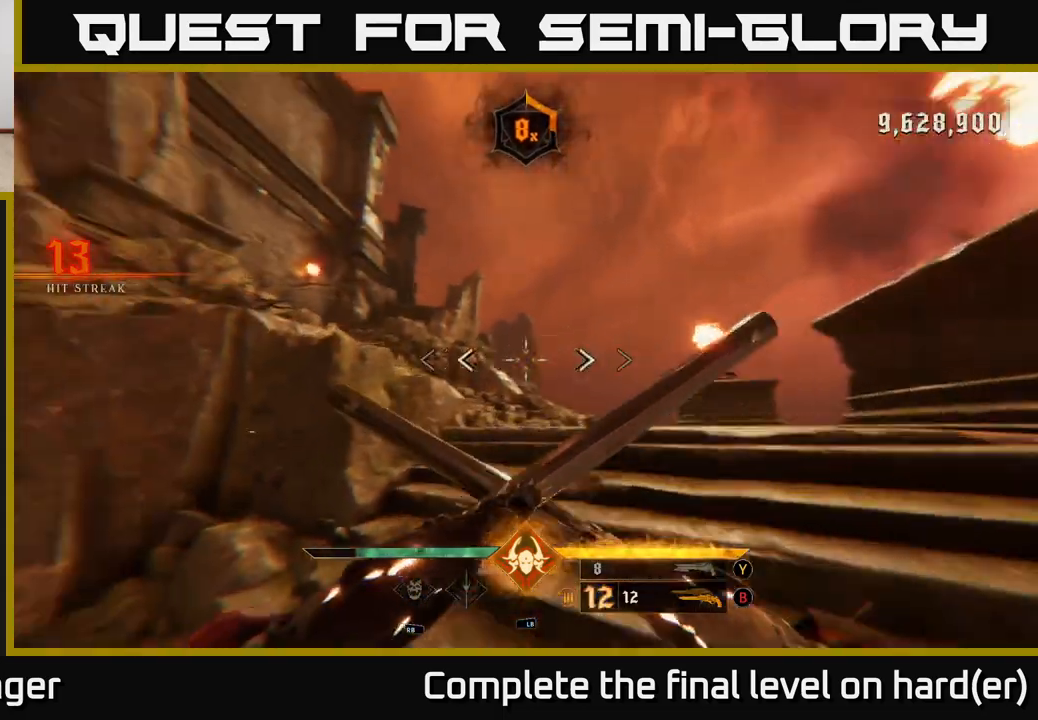
{"buttons": [], "left_stick": "up", "right_stick": "left", "events": [[50, "right_stick", "center"], [83, "L2", "down"], [167, "right_stick", "left"], [200, "L2", "up"], [317, "right_stick", "center"], [467, "left_stick", "up"], [467, "right_stick", "left"]]}
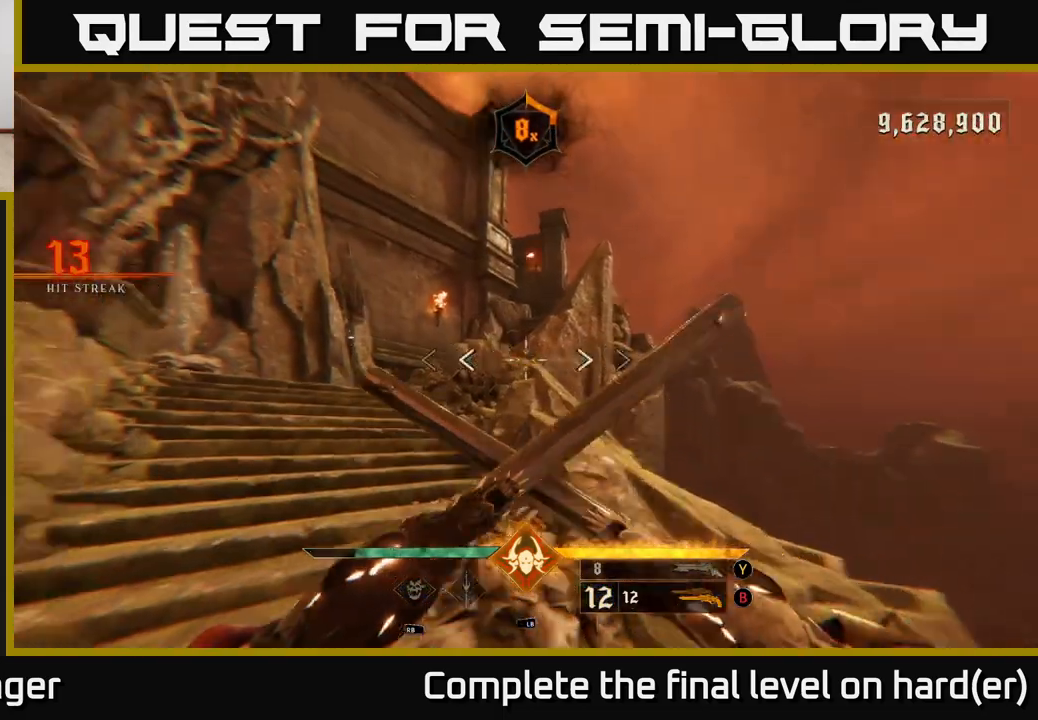
{"buttons": [], "left_stick": "up", "right_stick": "center", "events": [[17, "left_stick", "up-left"], [50, "L2", "down"], [83, "right_stick", "center"], [217, "L2", "up"], [317, "right_stick", "right"], [333, "left_stick", "up"], [467, "right_stick", "center"]]}
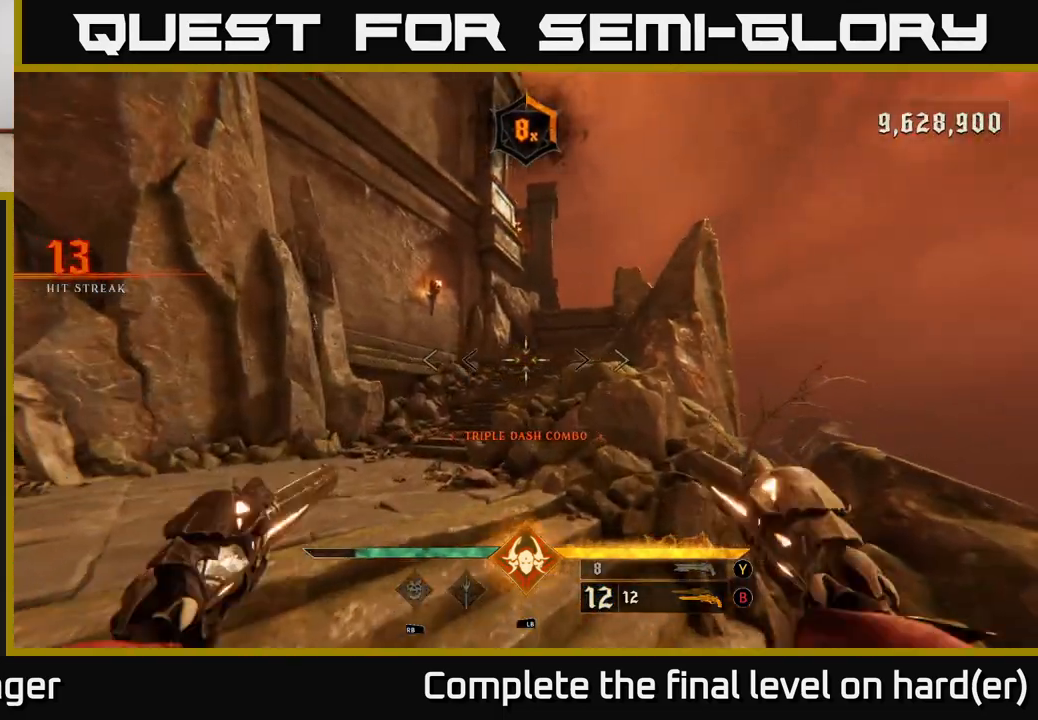
{"buttons": ["L2"], "left_stick": "up", "right_stick": "center", "events": [[17, "L2", "down"], [33, "left_stick", "up-left"], [150, "L2", "up"], [200, "left_stick", "up"], [250, "right_stick", "right"], [450, "right_stick", "center"], [483, "L2", "down"]]}
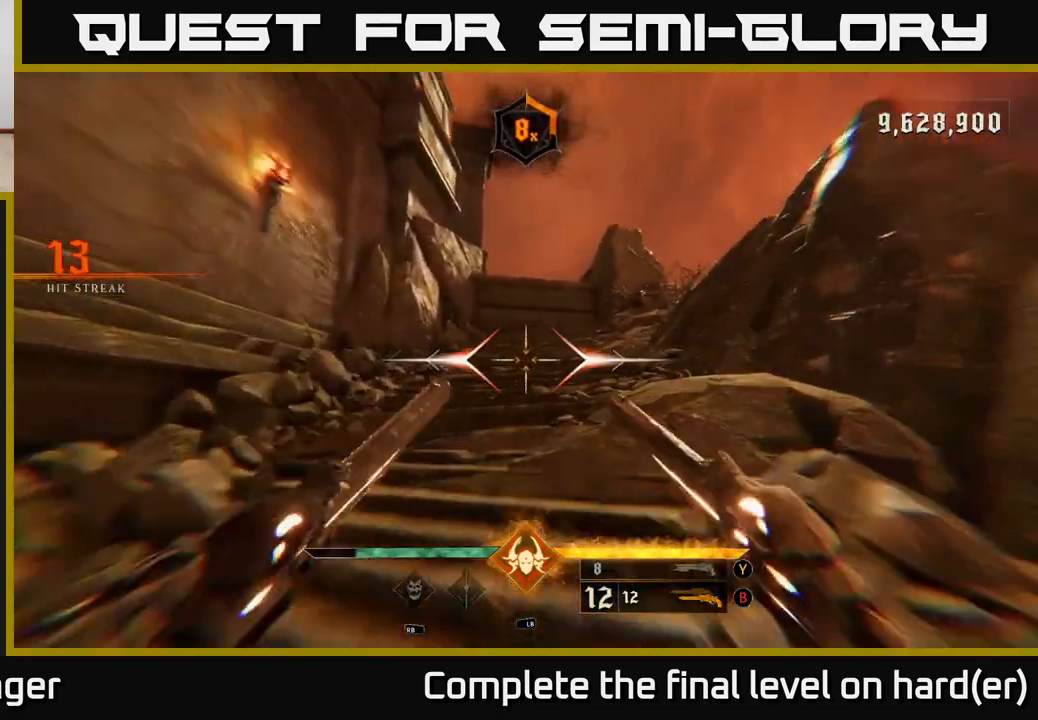
{"buttons": ["A"], "left_stick": "up-right", "right_stick": "center", "events": [[117, "L2", "up"], [283, "right_stick", "left"], [350, "left_stick", "up-right"], [383, "right_stick", "center"], [450, "A", "down"]]}
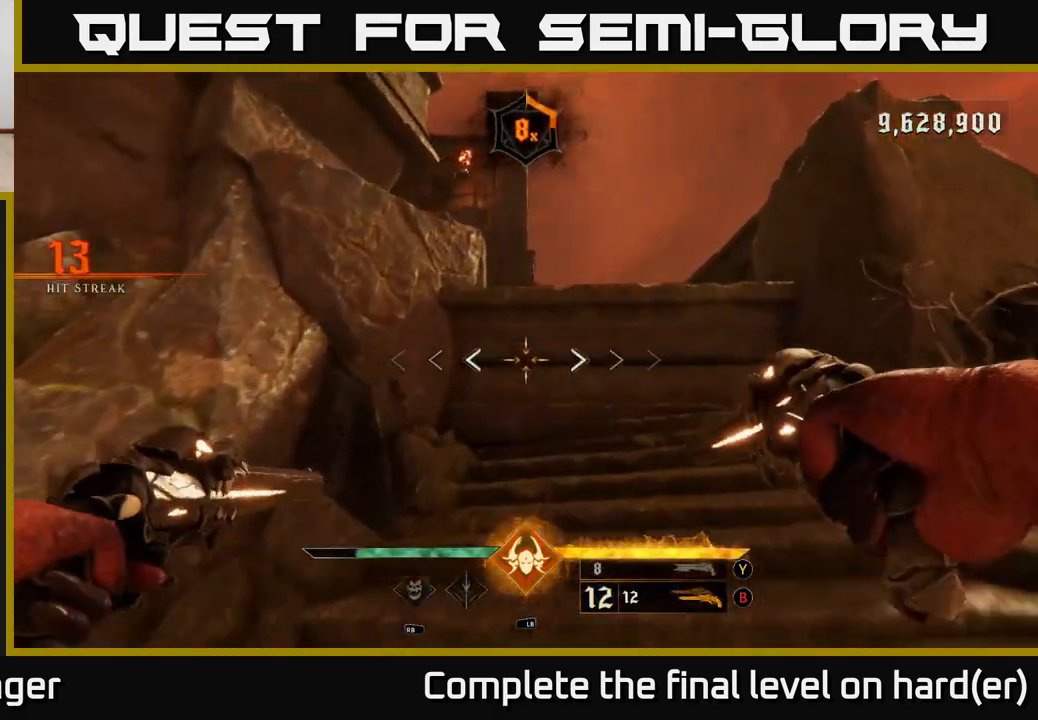
{"buttons": ["L2"], "left_stick": "up-right", "right_stick": "left", "events": [[50, "A", "up"], [167, "A", "down"], [333, "A", "up"], [433, "L2", "down"], [483, "right_stick", "left"]]}
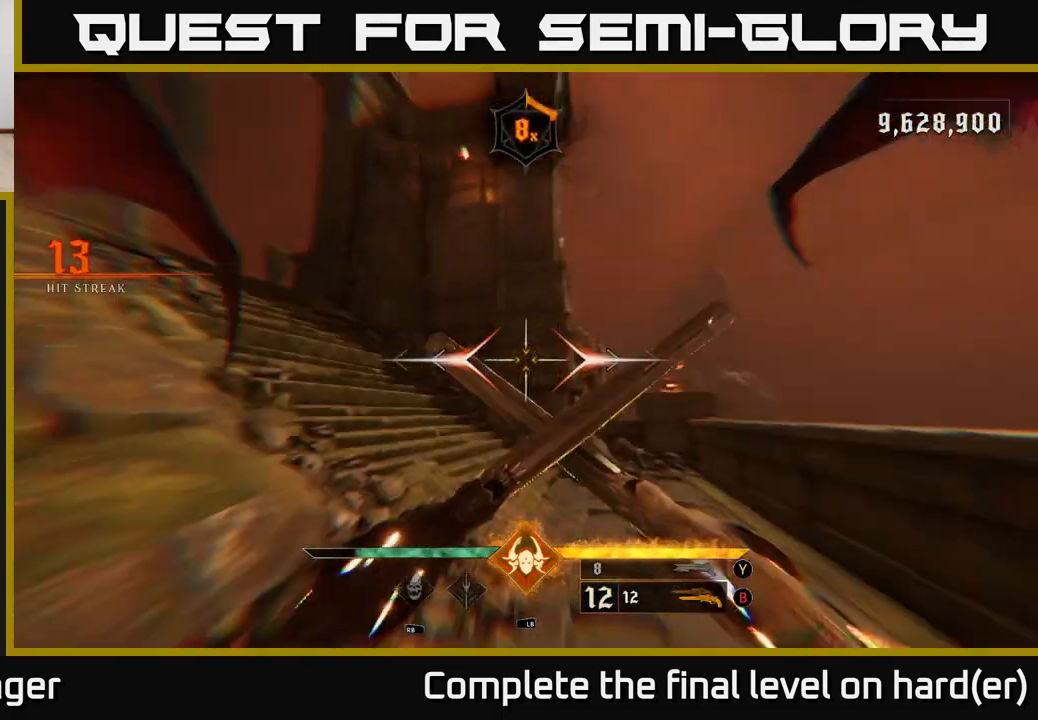
{"buttons": ["L2"], "left_stick": "up-left", "right_stick": "center", "events": [[67, "L2", "up"], [233, "right_stick", "center"], [417, "L2", "down"], [417, "right_stick", "left"], [483, "right_stick", "center"], [500, "left_stick", "up-left"]]}
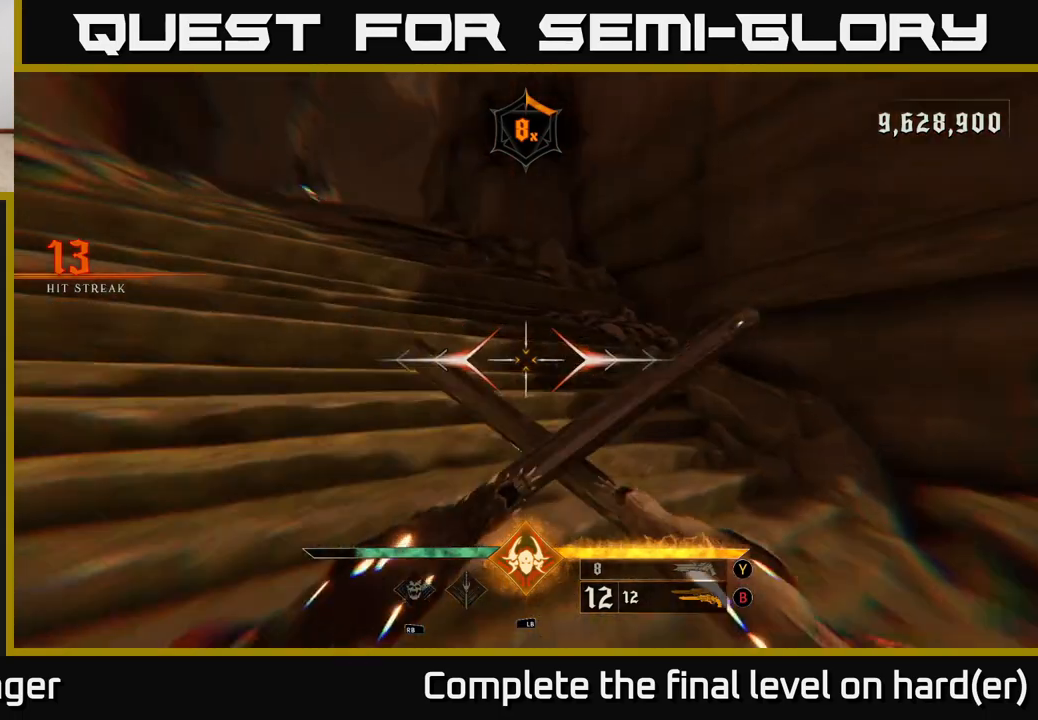
{"buttons": ["L2"], "left_stick": "up-left", "right_stick": "center", "events": [[17, "L2", "up"], [133, "left_stick", "up"], [367, "L2", "down"], [367, "left_stick", "up-left"], [400, "right_stick", "left"], [500, "right_stick", "center"]]}
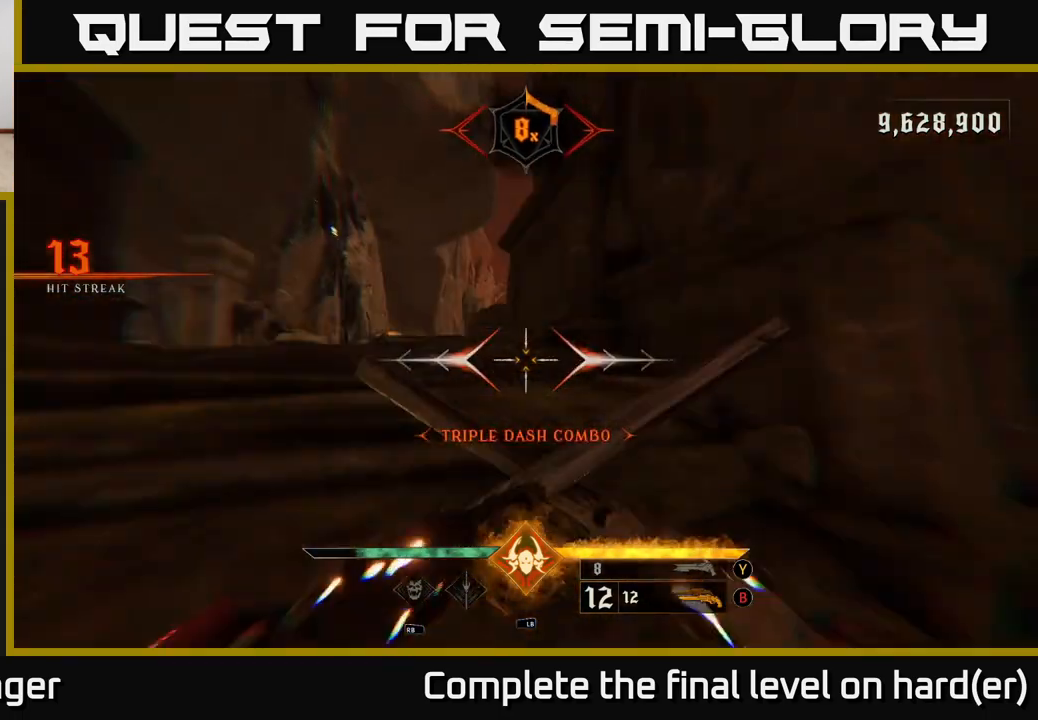
{"buttons": [], "left_stick": "up-left", "right_stick": "center", "events": [[17, "L2", "up"], [100, "left_stick", "up"], [200, "right_stick", "down-left"], [383, "L2", "down"], [383, "right_stick", "center"], [483, "L2", "up"], [483, "left_stick", "up-left"]]}
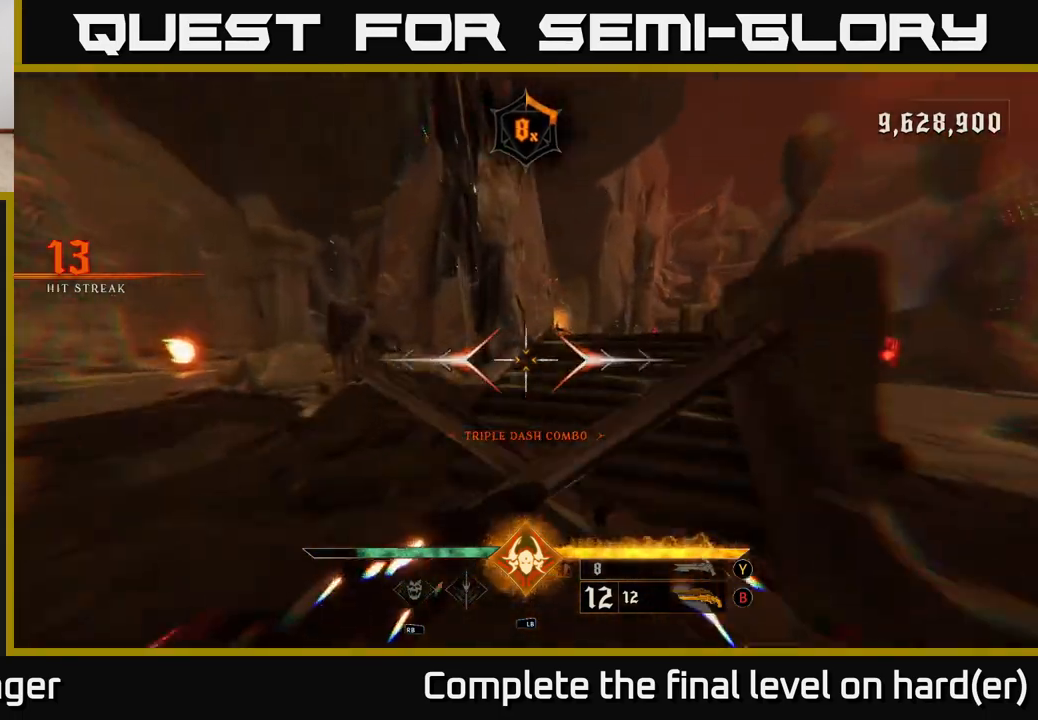
{"buttons": [], "left_stick": "up-left", "right_stick": "right", "events": [[100, "right_stick", "left"], [200, "left_stick", "up"], [333, "right_stick", "center"], [350, "L2", "down"], [350, "left_stick", "up-left"], [467, "L2", "up"], [500, "right_stick", "right"]]}
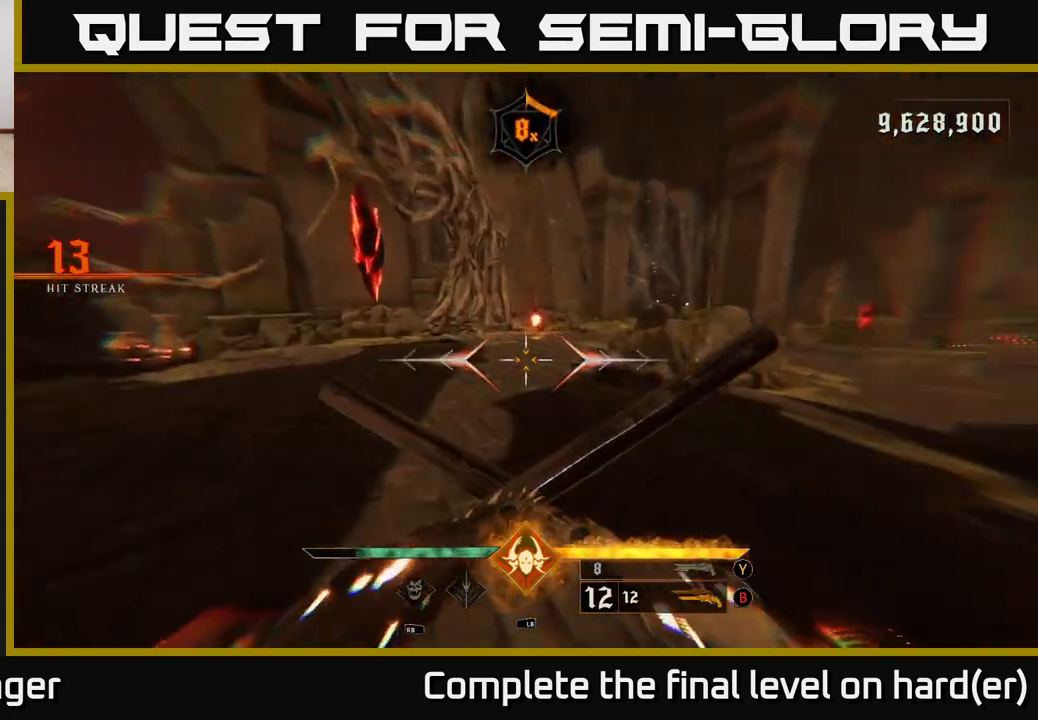
{"buttons": [], "left_stick": "up", "right_stick": "center", "events": [[33, "left_stick", "up"], [317, "L2", "down"], [383, "A", "down"], [417, "right_stick", "center"], [450, "L2", "up"], [500, "A", "up"]]}